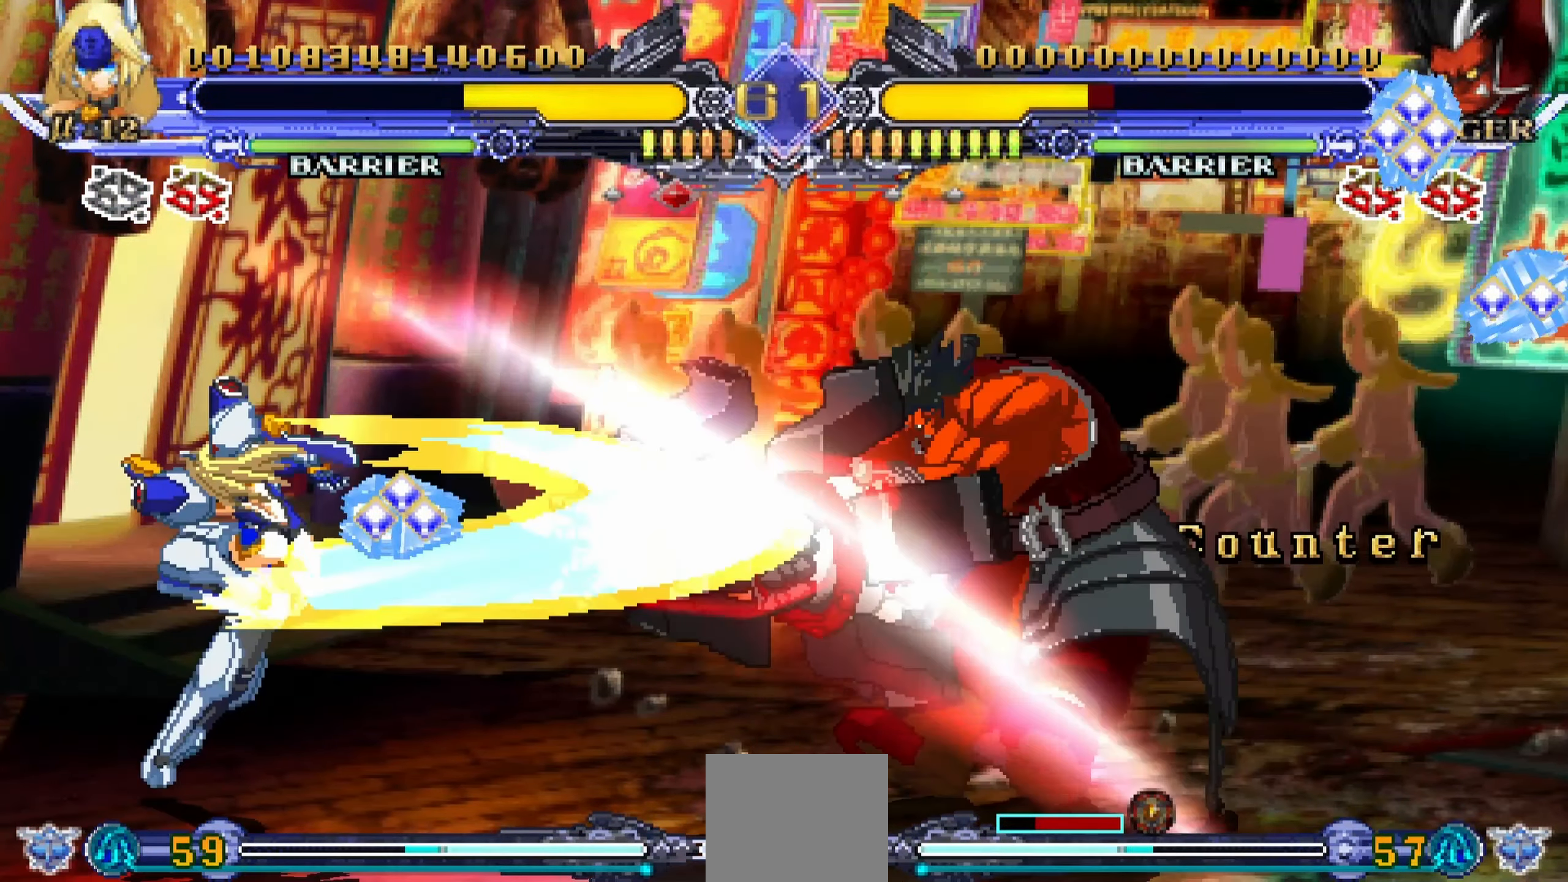
Gameplay with a controller (PlayStation layout); each line is a JSON object with the inputs held at the frame after it (dt_ms = milliseconds from this image to that frame). "events" lists button and stick changes between this image and that frame as [ms after this image, input, new state], when the widget could be followed in between. Not read: left_stick right_stick.
{"dt_ms": 500, "buttons": ["DPAD_LEFT"], "events": [[67, "DPAD_LEFT", "up"], [234, "DPAD_LEFT", "down"]]}
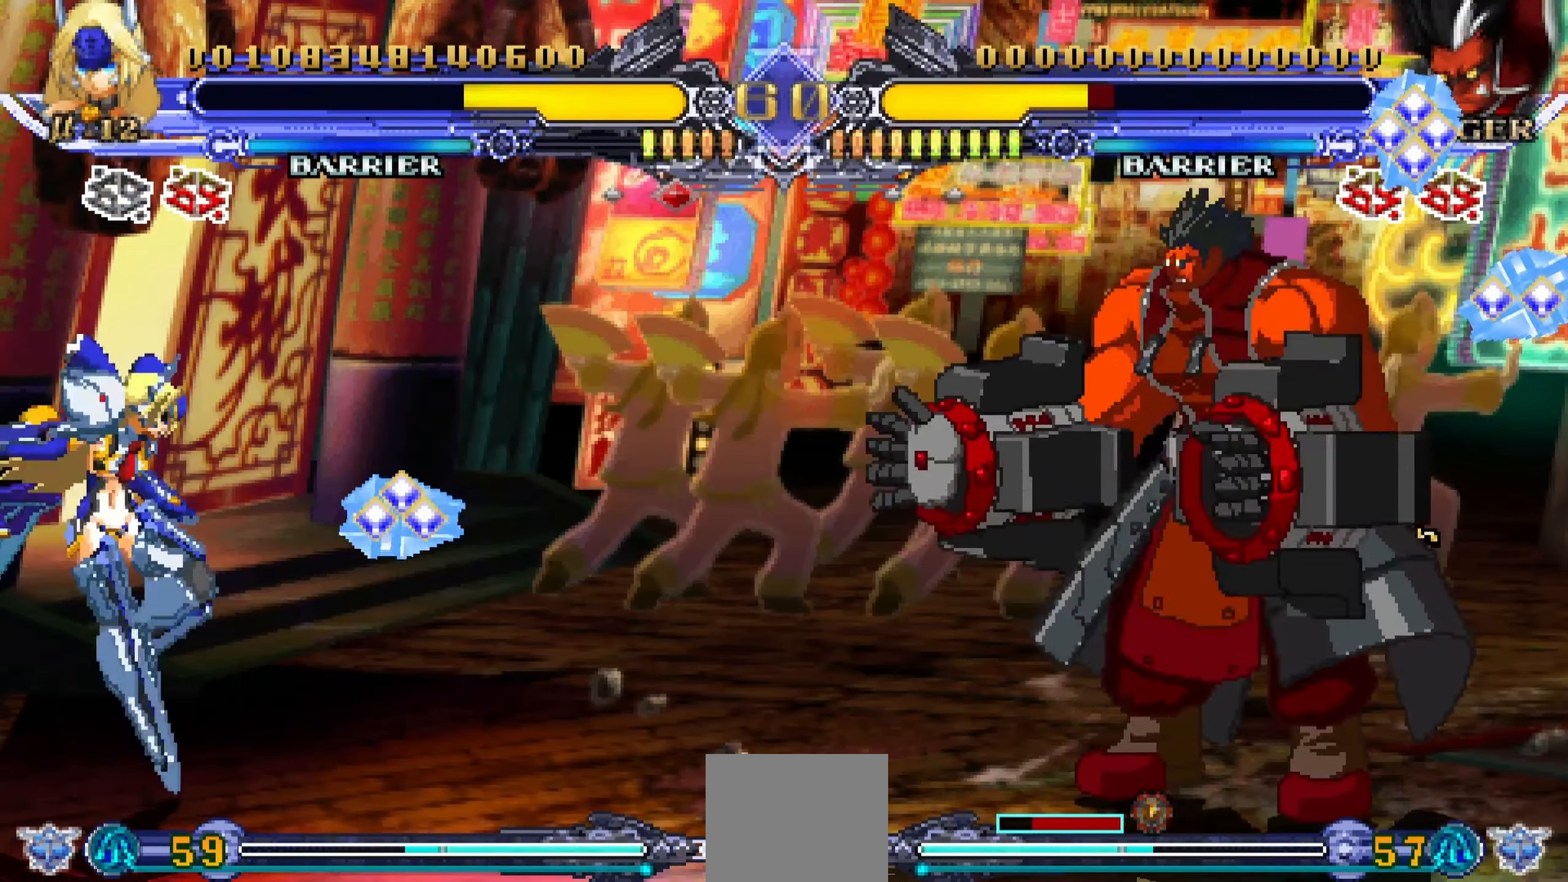
{"dt_ms": 500, "buttons": [], "events": [[316, "DPAD_LEFT", "up"]]}
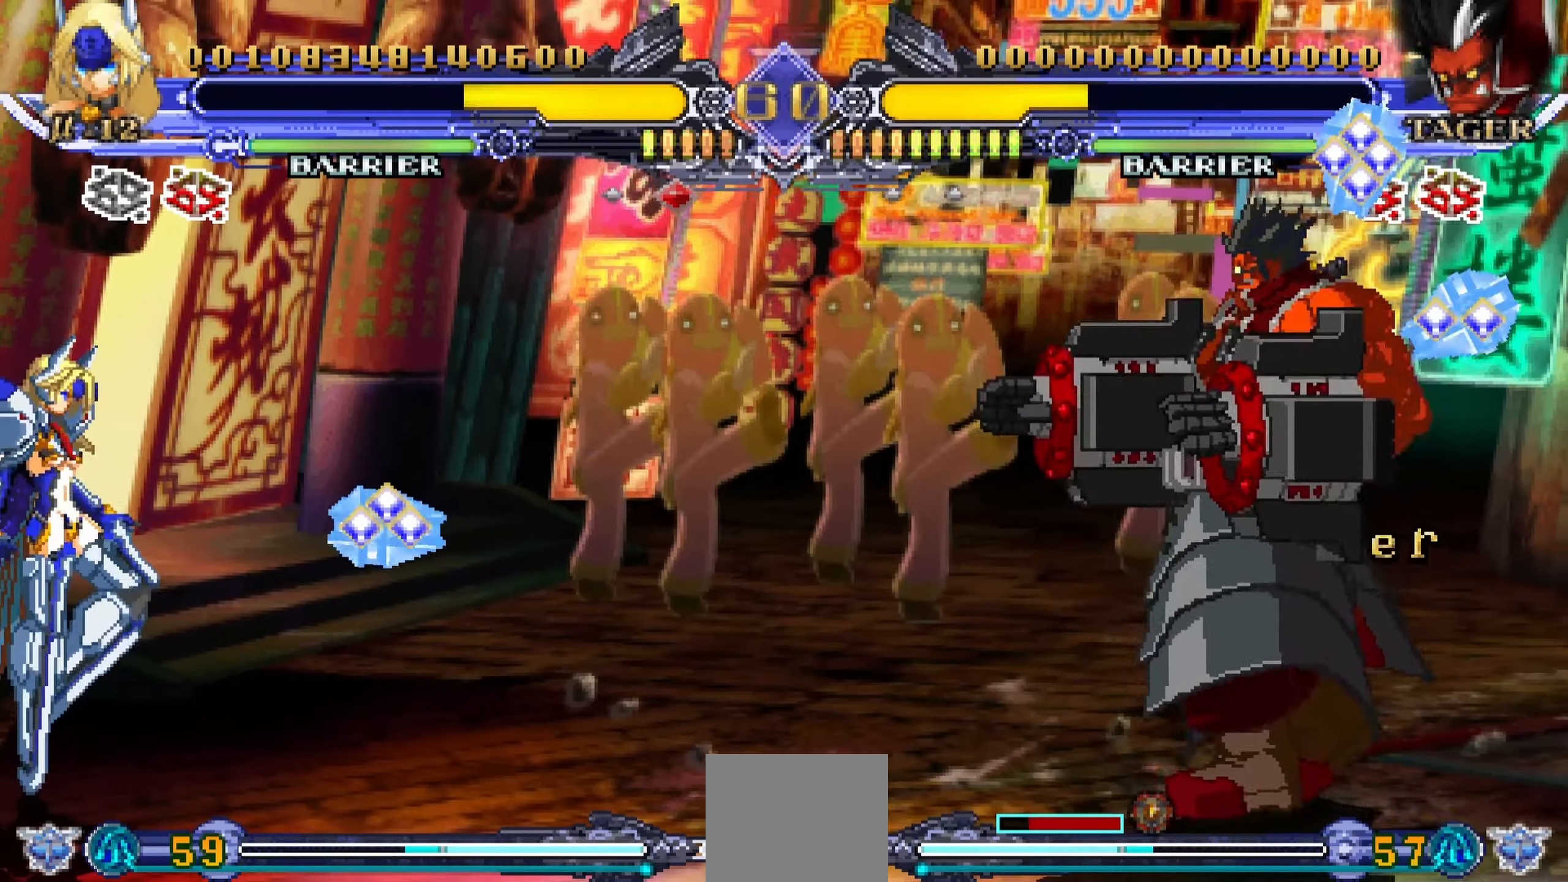
{"dt_ms": 500, "buttons": ["DPAD_RIGHT"], "events": [[150, "DPAD_RIGHT", "down"], [250, "DPAD_DOWN", "down"], [283, "DPAD_RIGHT", "up"], [300, "DPAD_LEFT", "down"], [366, "DPAD_DOWN", "up"], [416, "DPAD_LEFT", "up"], [416, "DPAD_RIGHT", "down"]]}
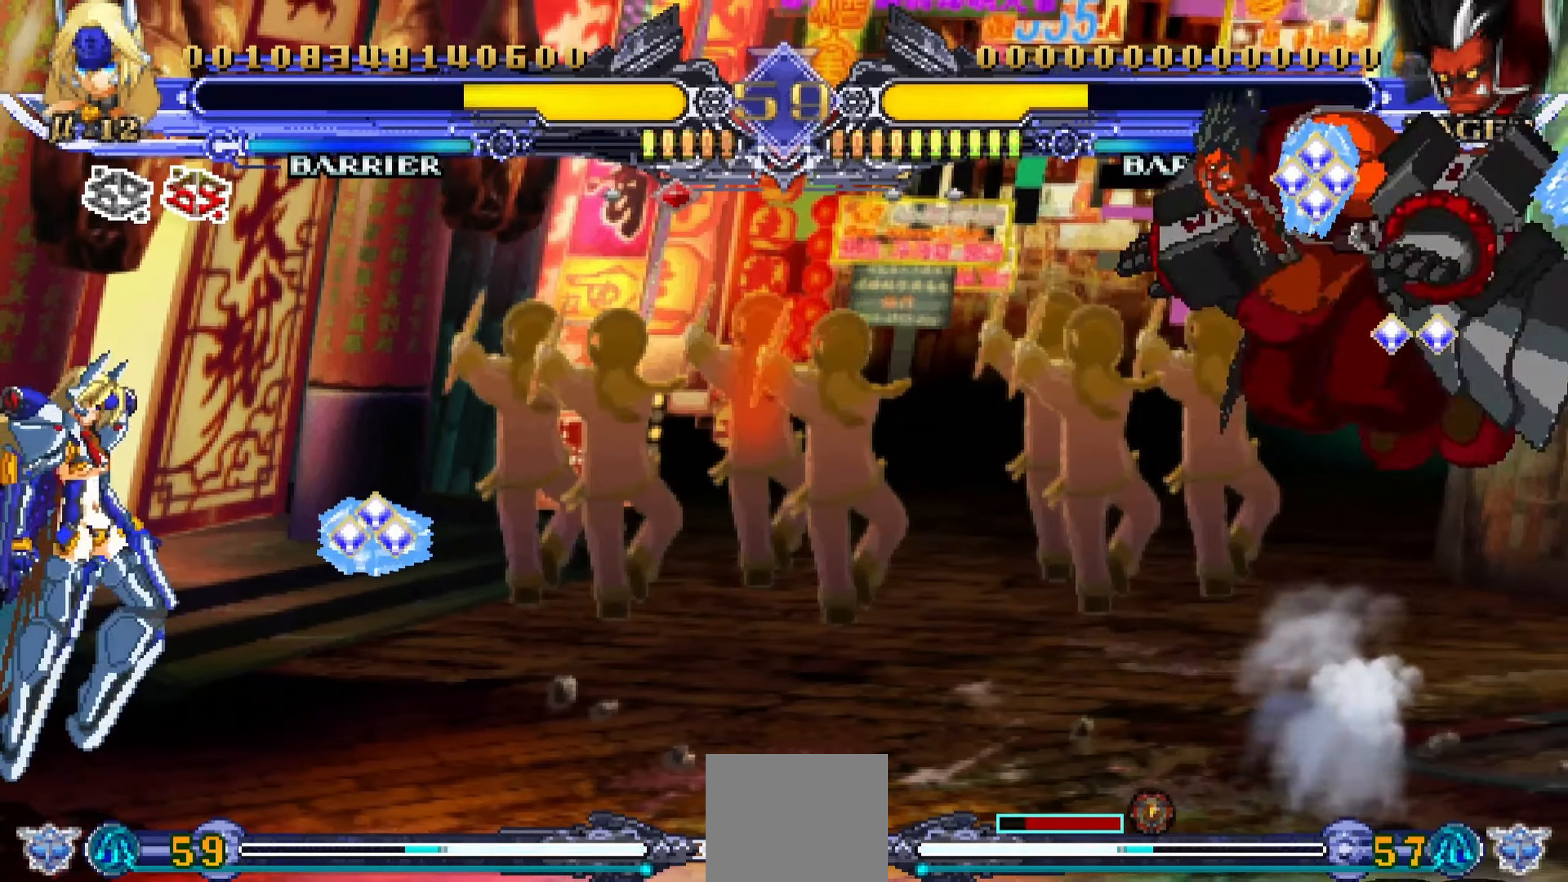
{"dt_ms": 500, "buttons": [], "events": [[16, "R1", "down"], [66, "DPAD_RIGHT", "up"], [166, "R1", "up"]]}
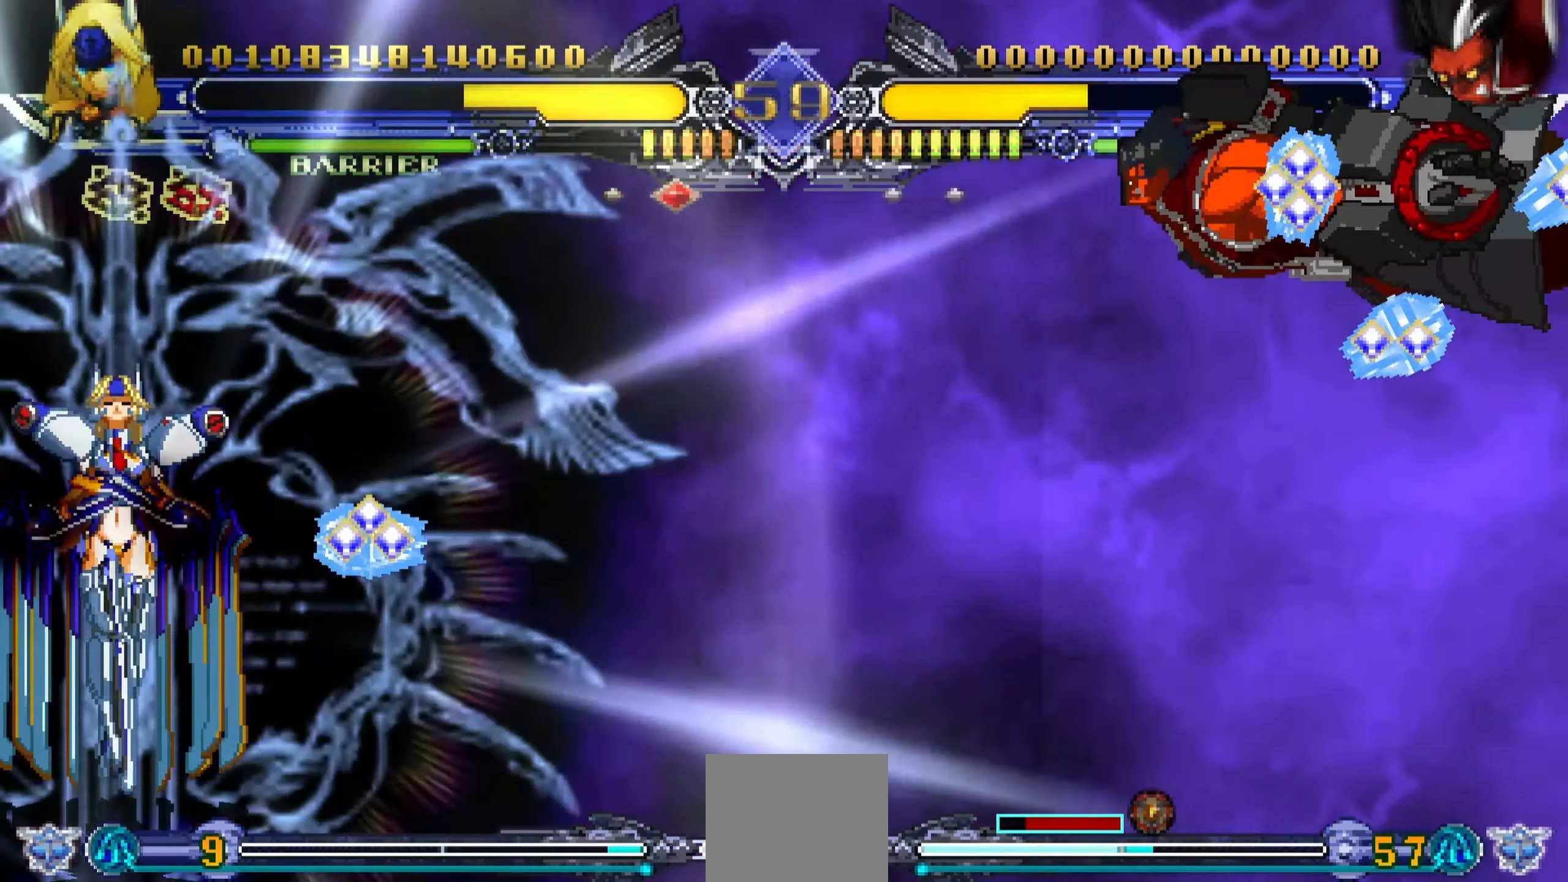
{"dt_ms": 500, "buttons": [], "events": []}
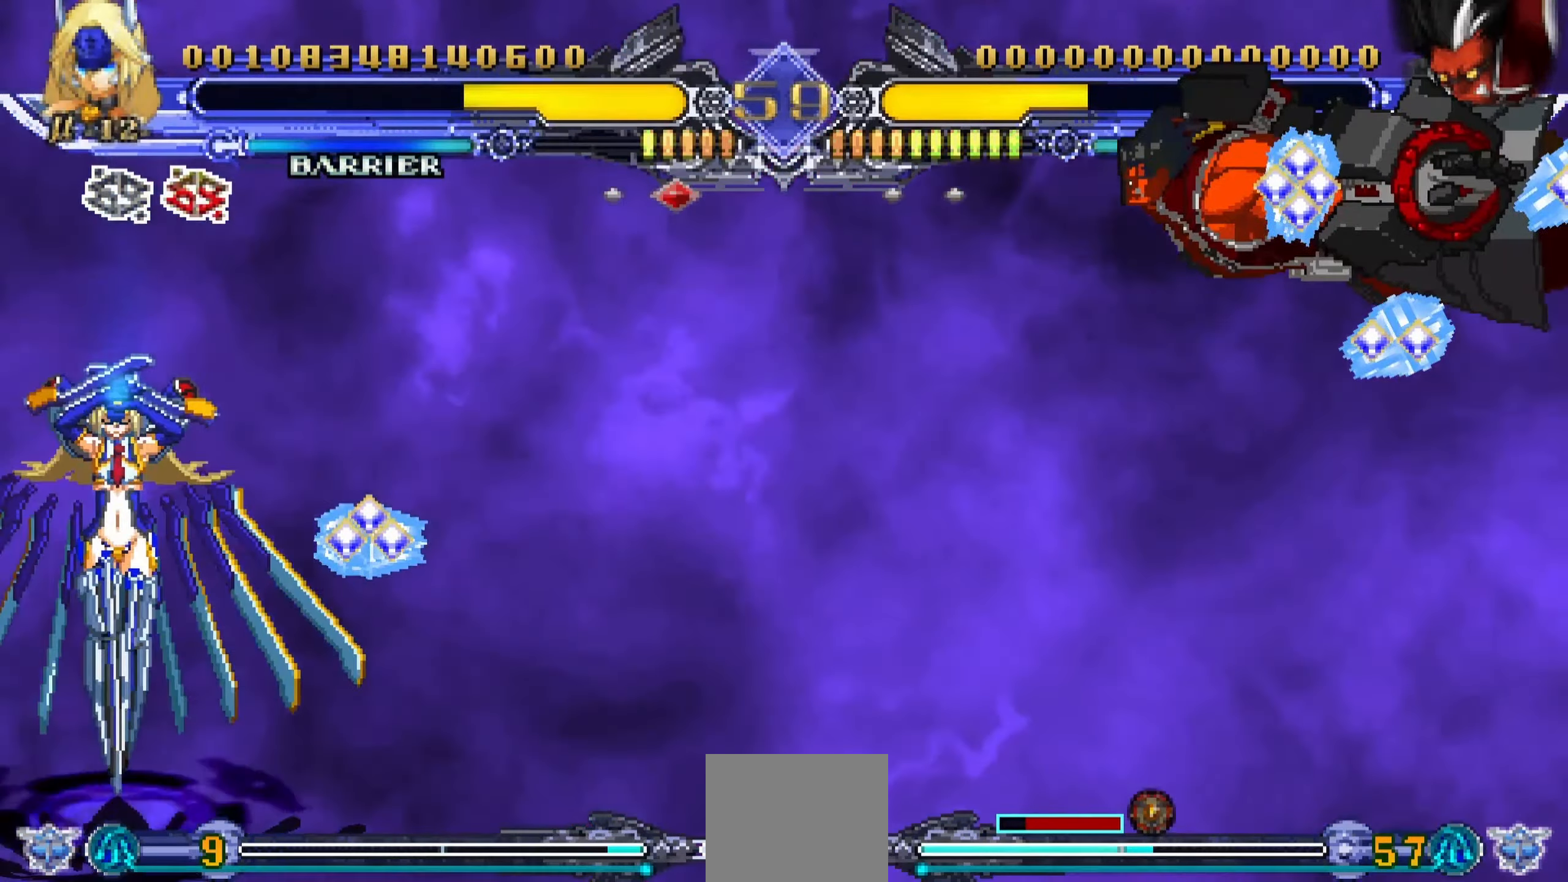
{"dt_ms": 500, "buttons": [], "events": []}
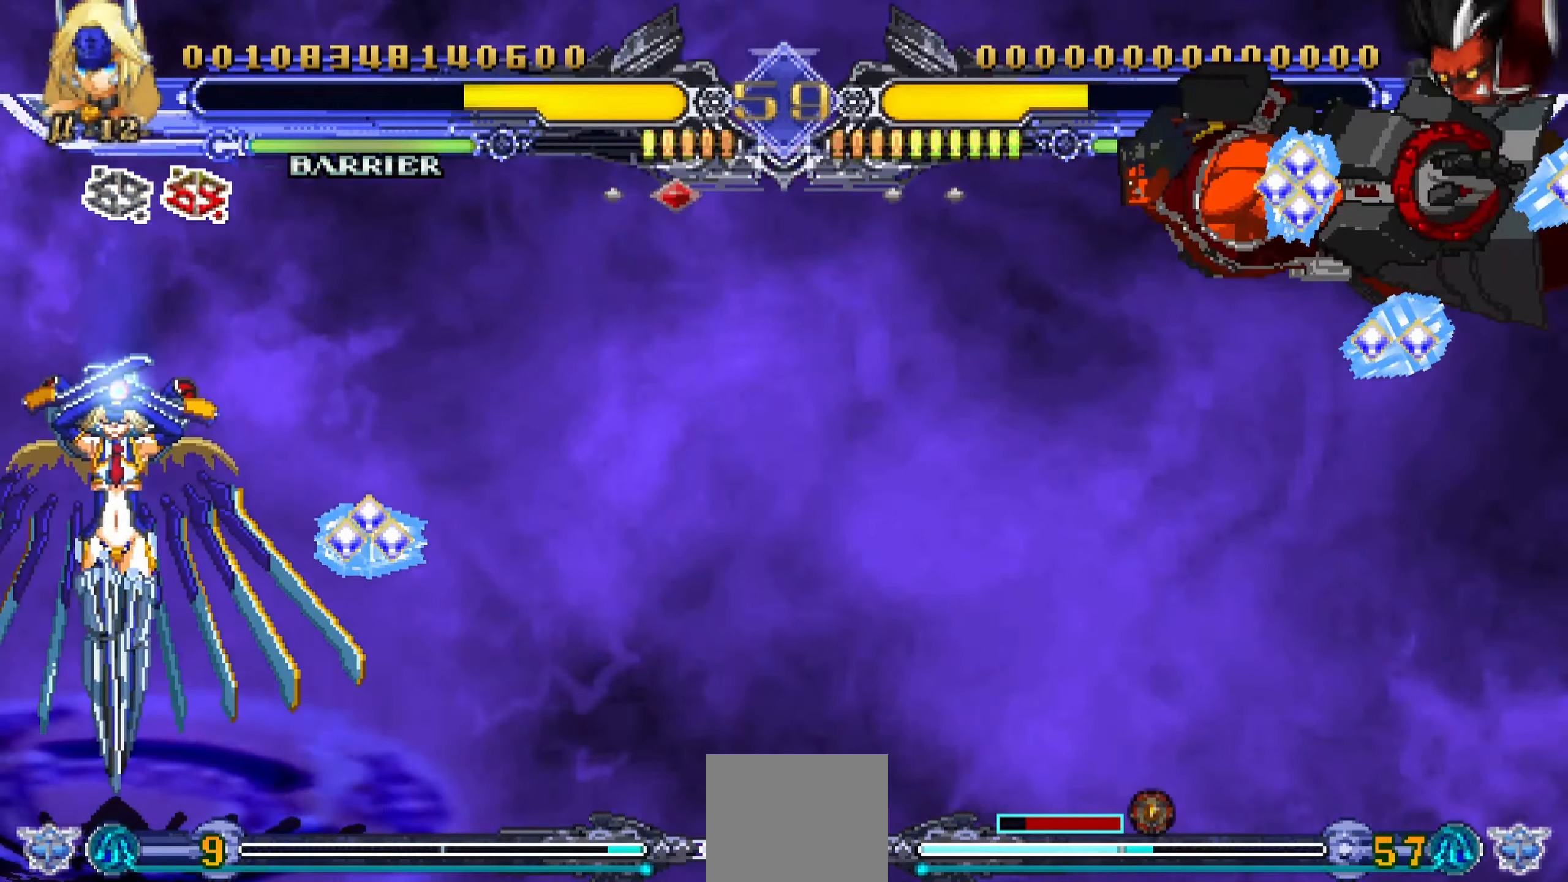
{"dt_ms": 500, "buttons": [], "events": []}
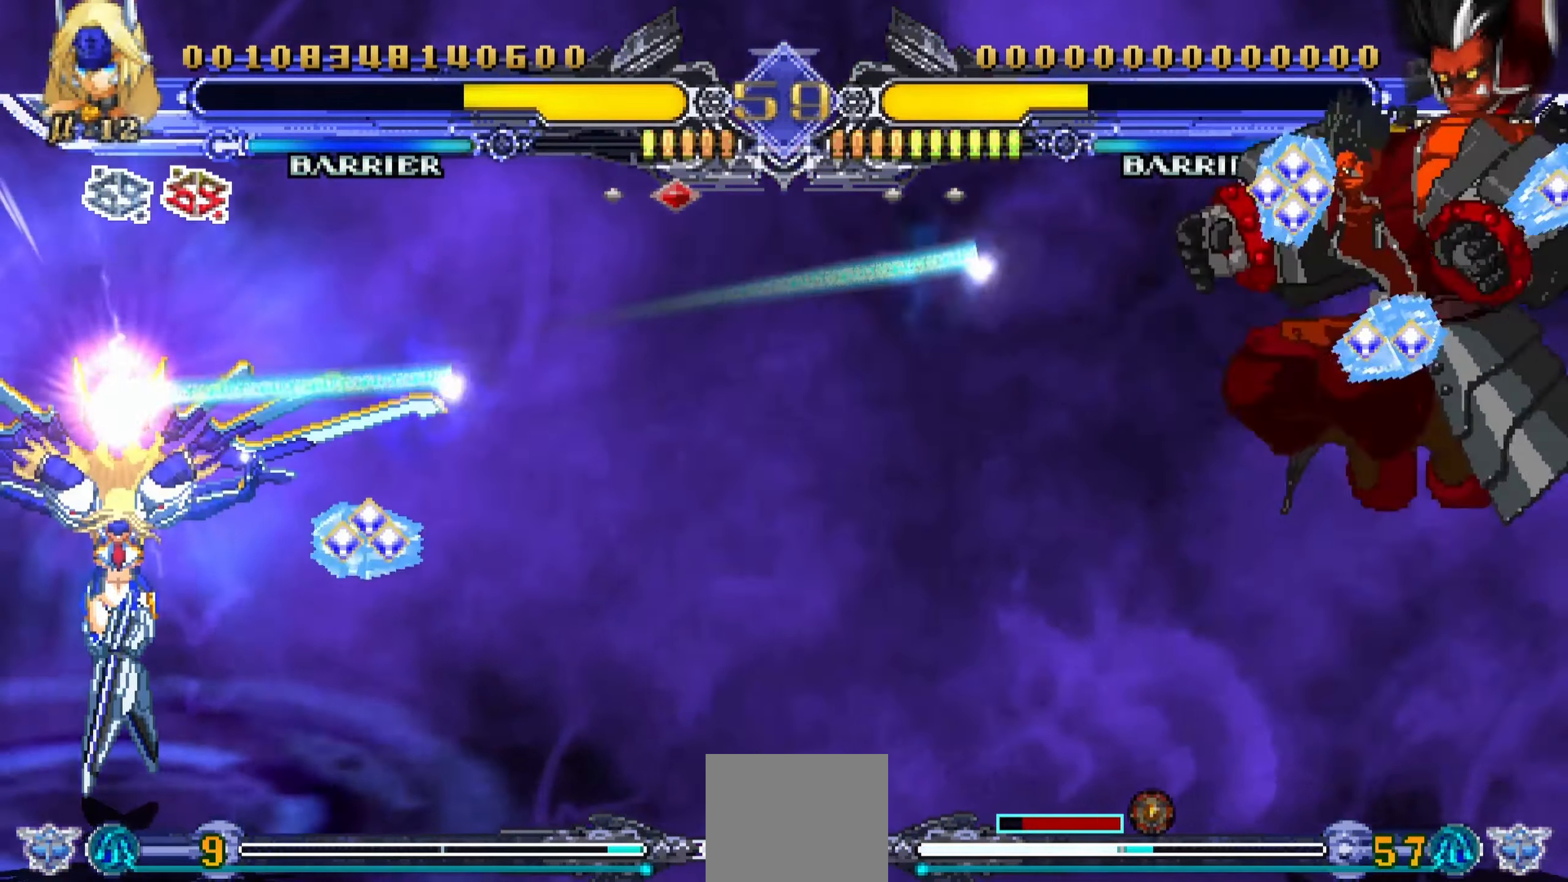
{"dt_ms": 500, "buttons": ["DPAD_RIGHT"], "events": [[450, "DPAD_RIGHT", "down"]]}
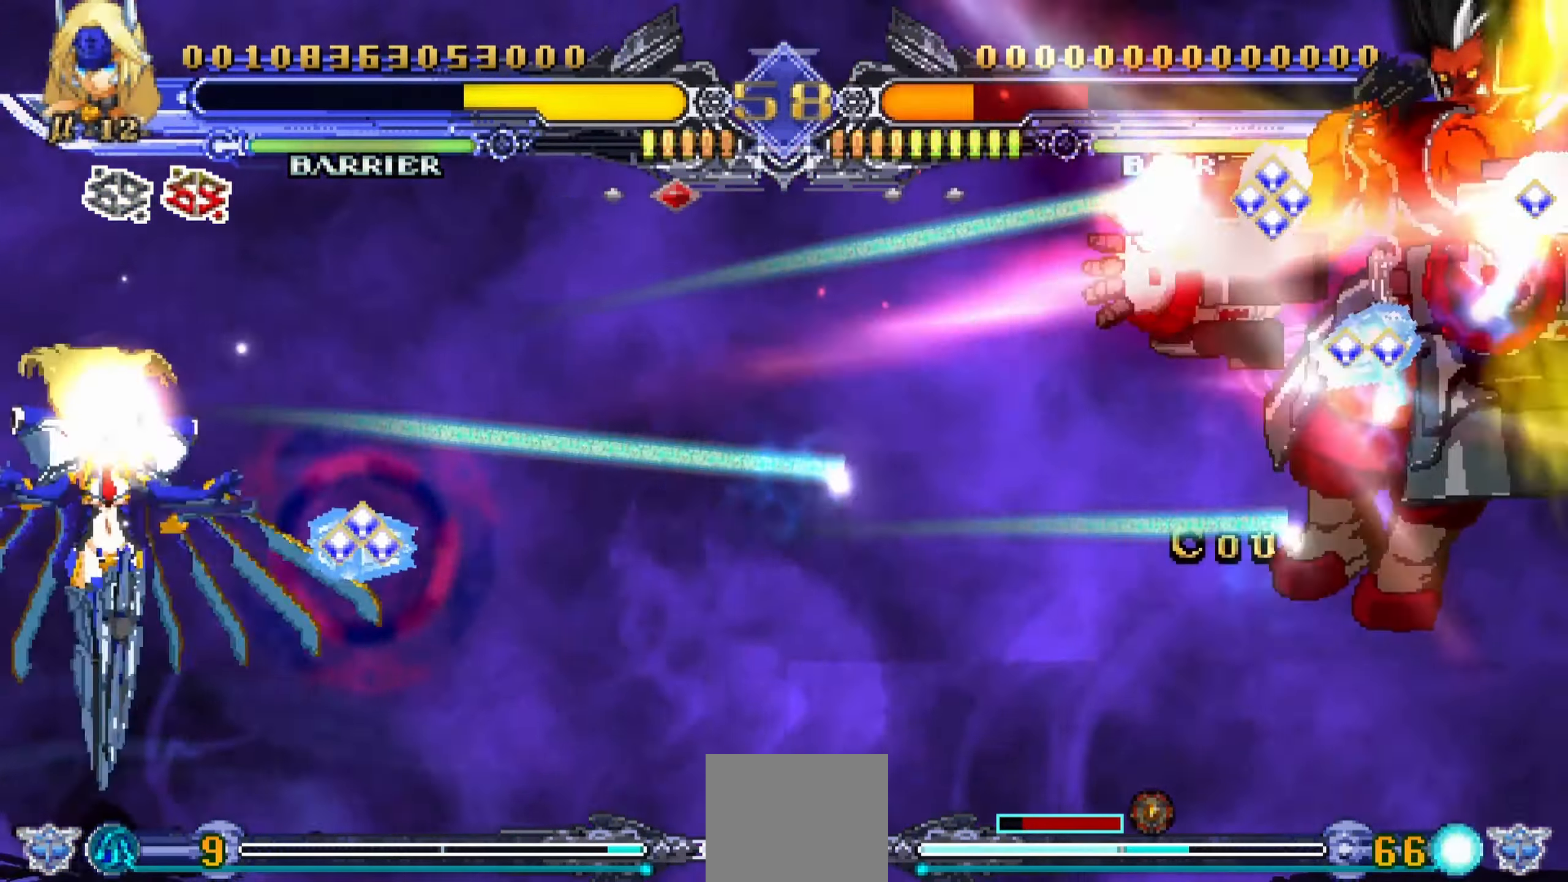
{"dt_ms": 500, "buttons": ["CROSS", "DPAD_UP", "DPAD_RIGHT"], "events": [[50, "DPAD_RIGHT", "up"], [116, "DPAD_RIGHT", "down"], [433, "DPAD_UP", "down"], [500, "CROSS", "down"]]}
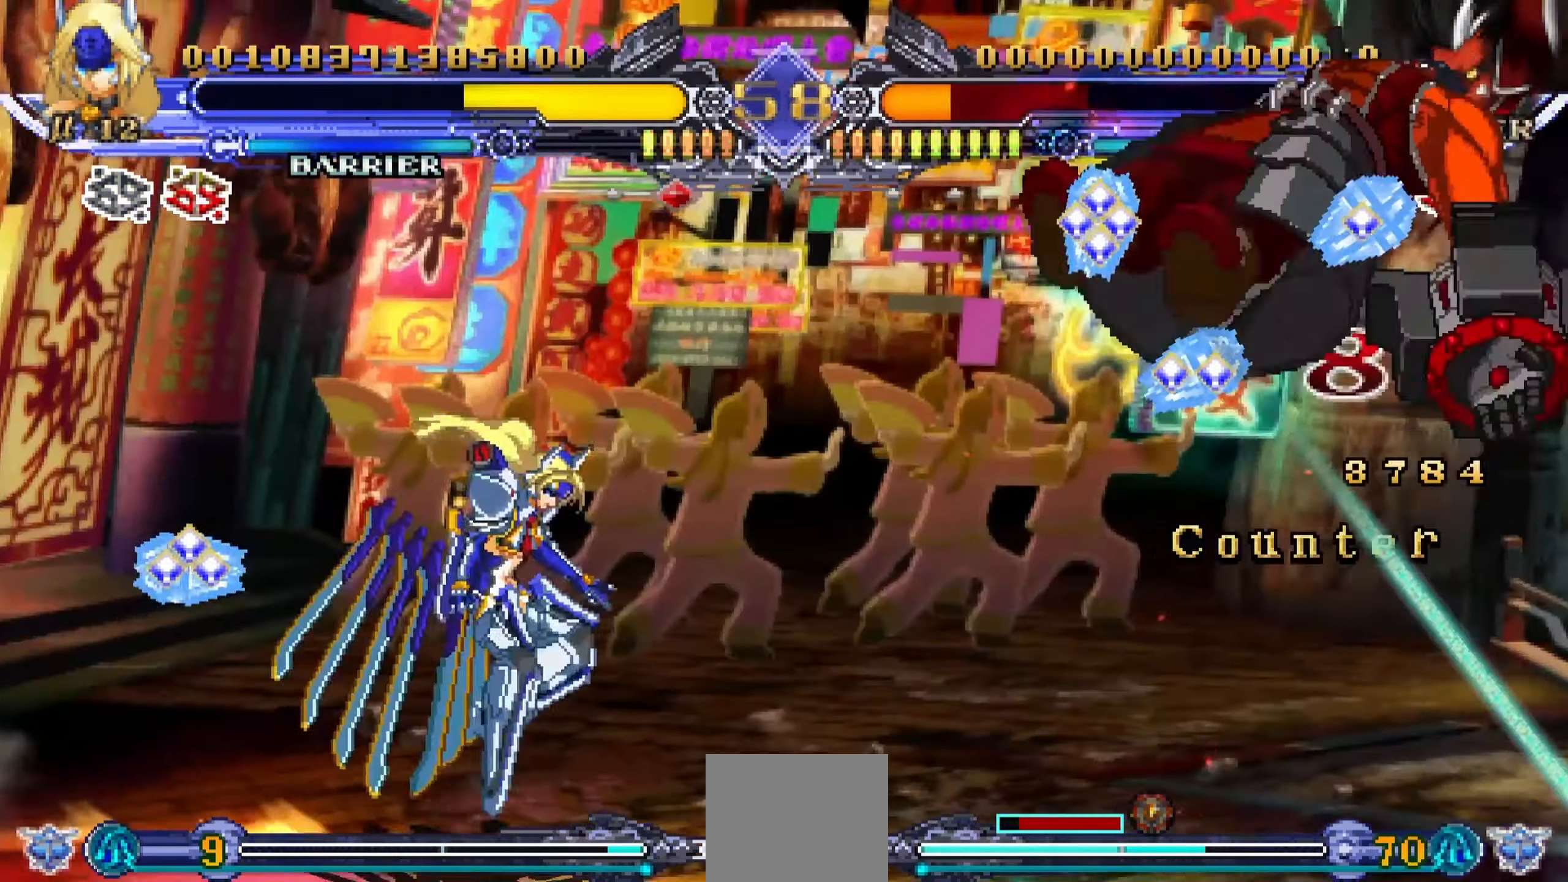
{"dt_ms": 1000, "buttons": []}
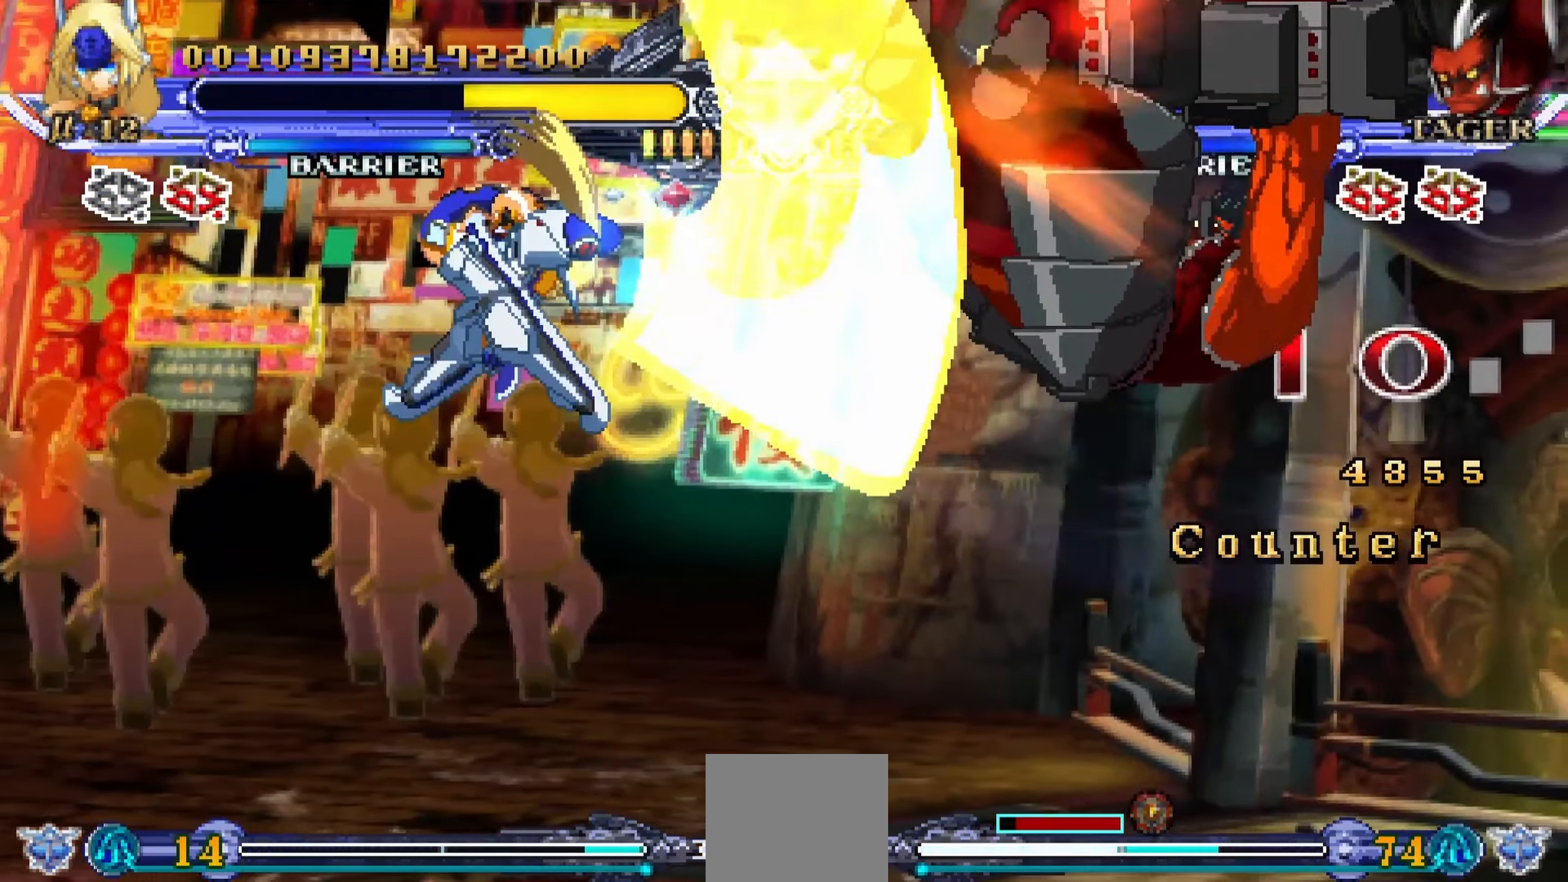
{"dt_ms": 500, "buttons": [], "events": [[383, "DPAD_RIGHT", "down"], [467, "DPAD_RIGHT", "up"]]}
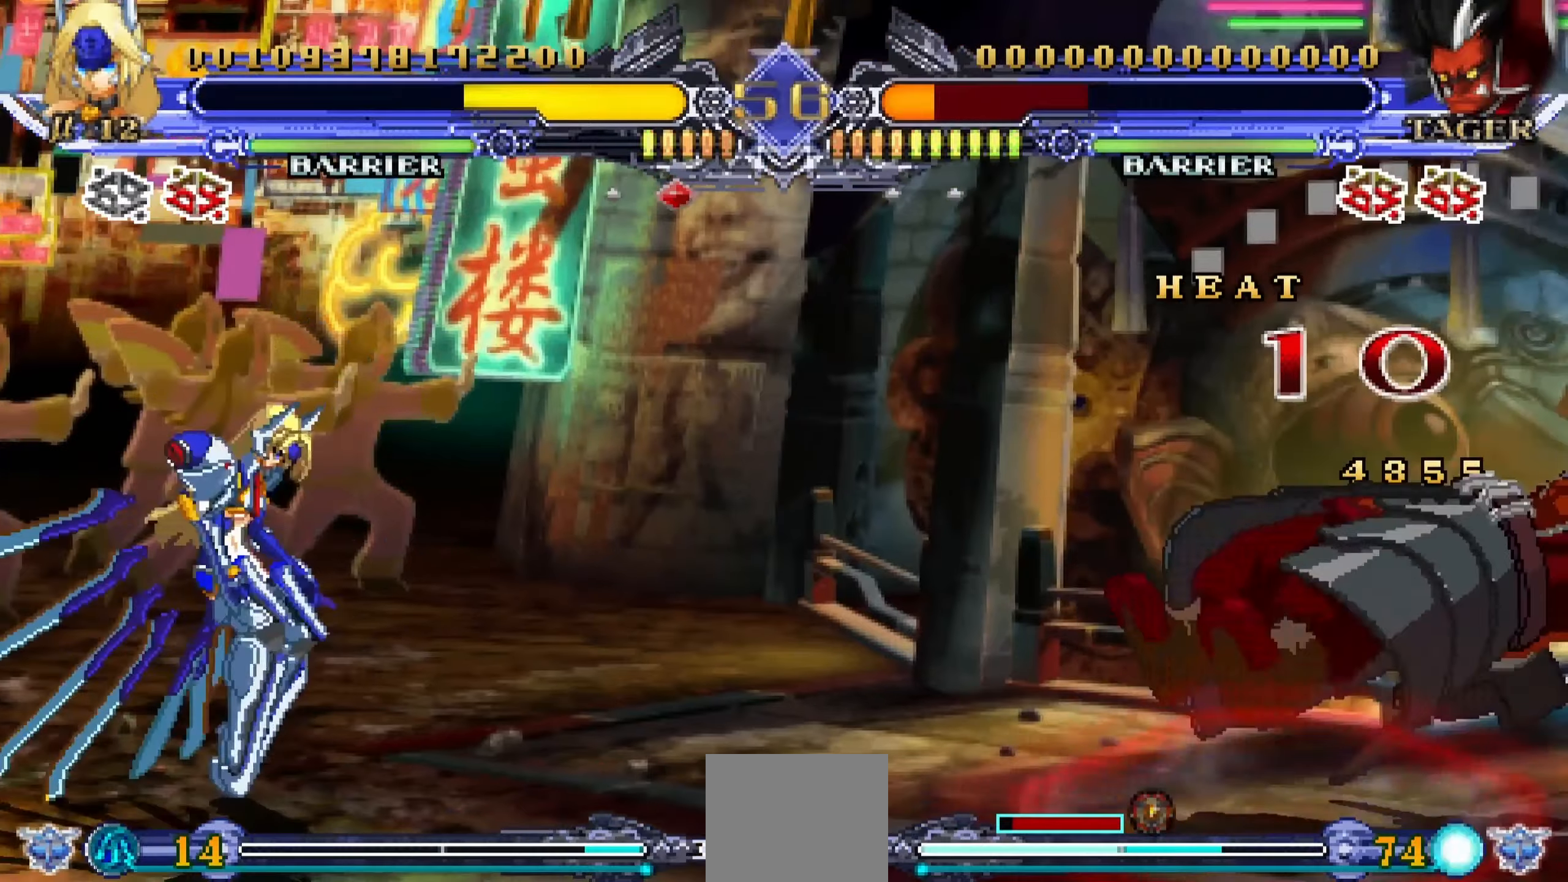
{"dt_ms": 500, "buttons": ["DPAD_UP", "DPAD_LEFT"], "events": [[17, "DPAD_RIGHT", "down"], [133, "DPAD_DOWN", "down"], [283, "DPAD_RIGHT", "up"], [317, "DPAD_DOWN", "up"], [450, "DPAD_LEFT", "down"], [483, "DPAD_UP", "down"]]}
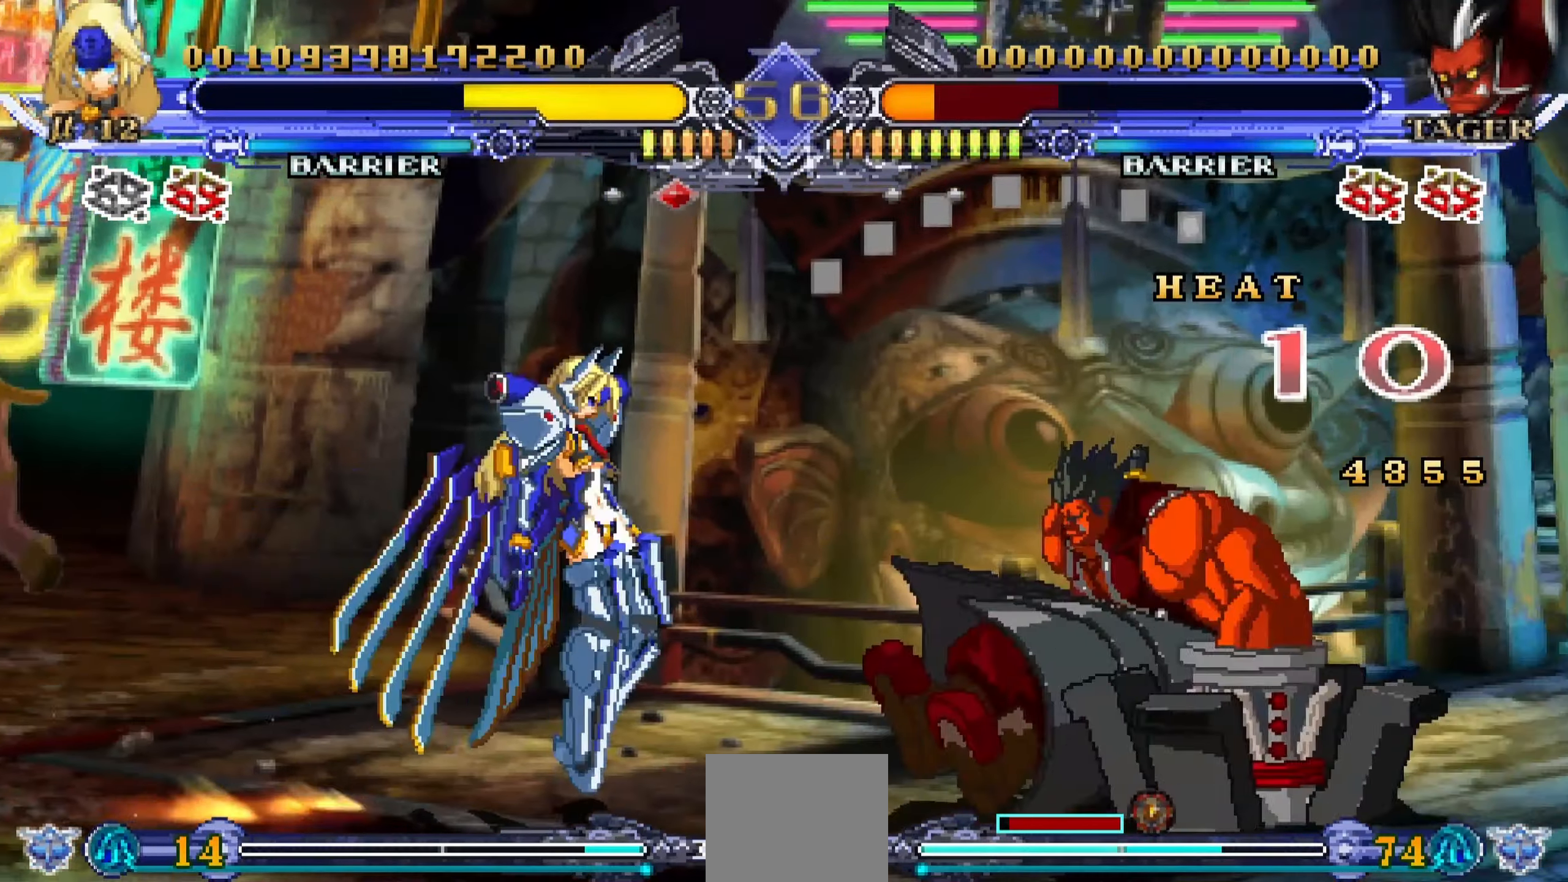
{"dt_ms": 500, "buttons": ["DPAD_LEFT"], "events": [[217, "DPAD_UP", "up"], [233, "DPAD_LEFT", "up"], [333, "CROSS", "down"], [467, "CROSS", "up"], [500, "DPAD_LEFT", "down"]]}
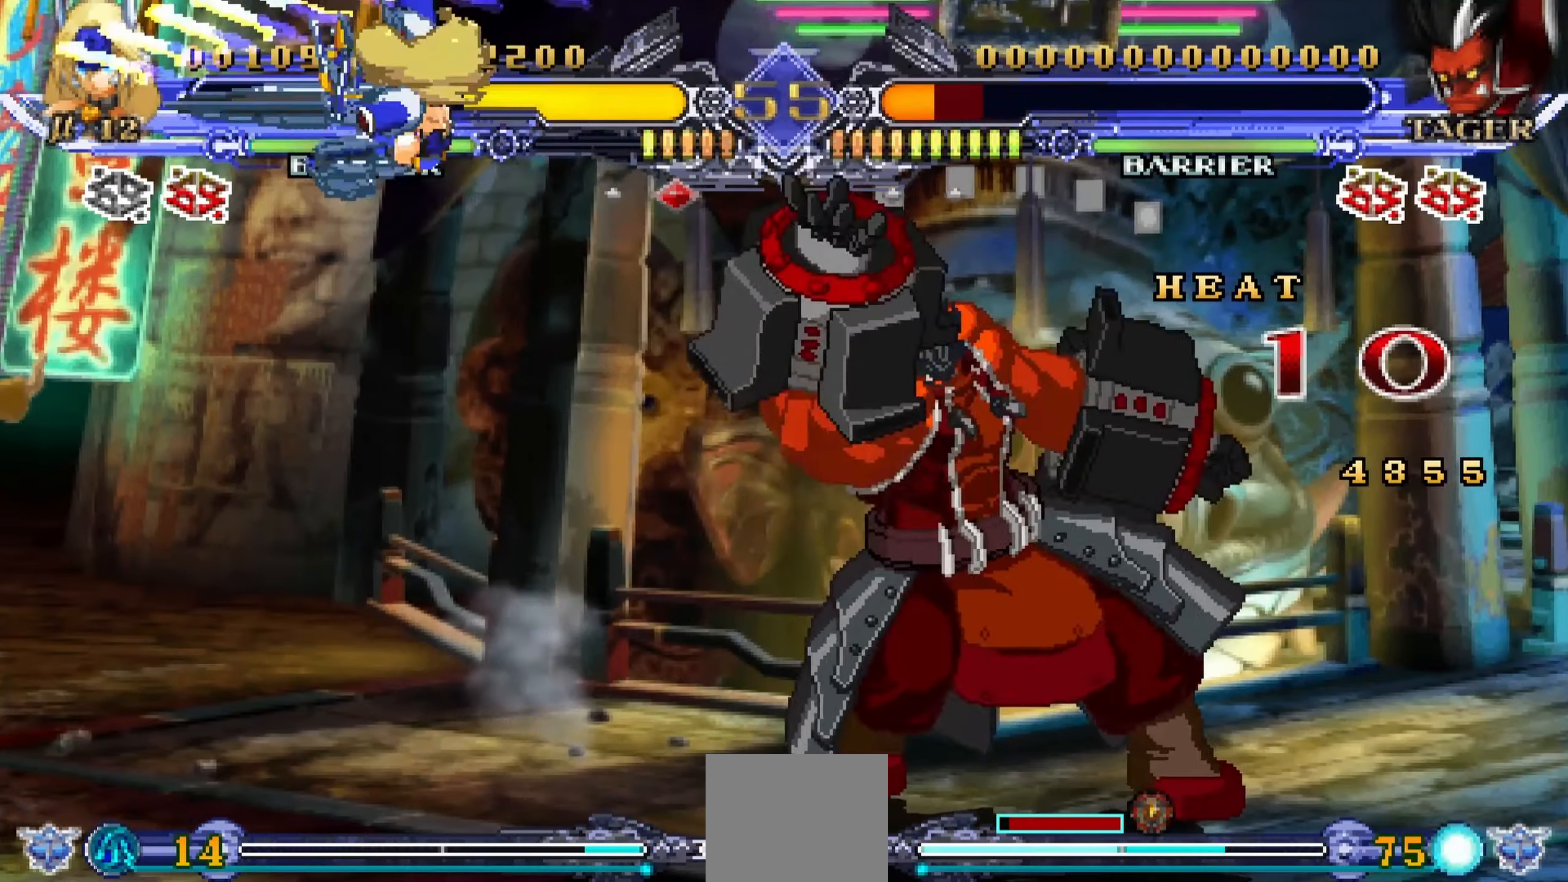
{"dt_ms": 500, "buttons": [], "events": [[217, "DPAD_LEFT", "up"], [383, "CROSS", "down"], [483, "CROSS", "up"]]}
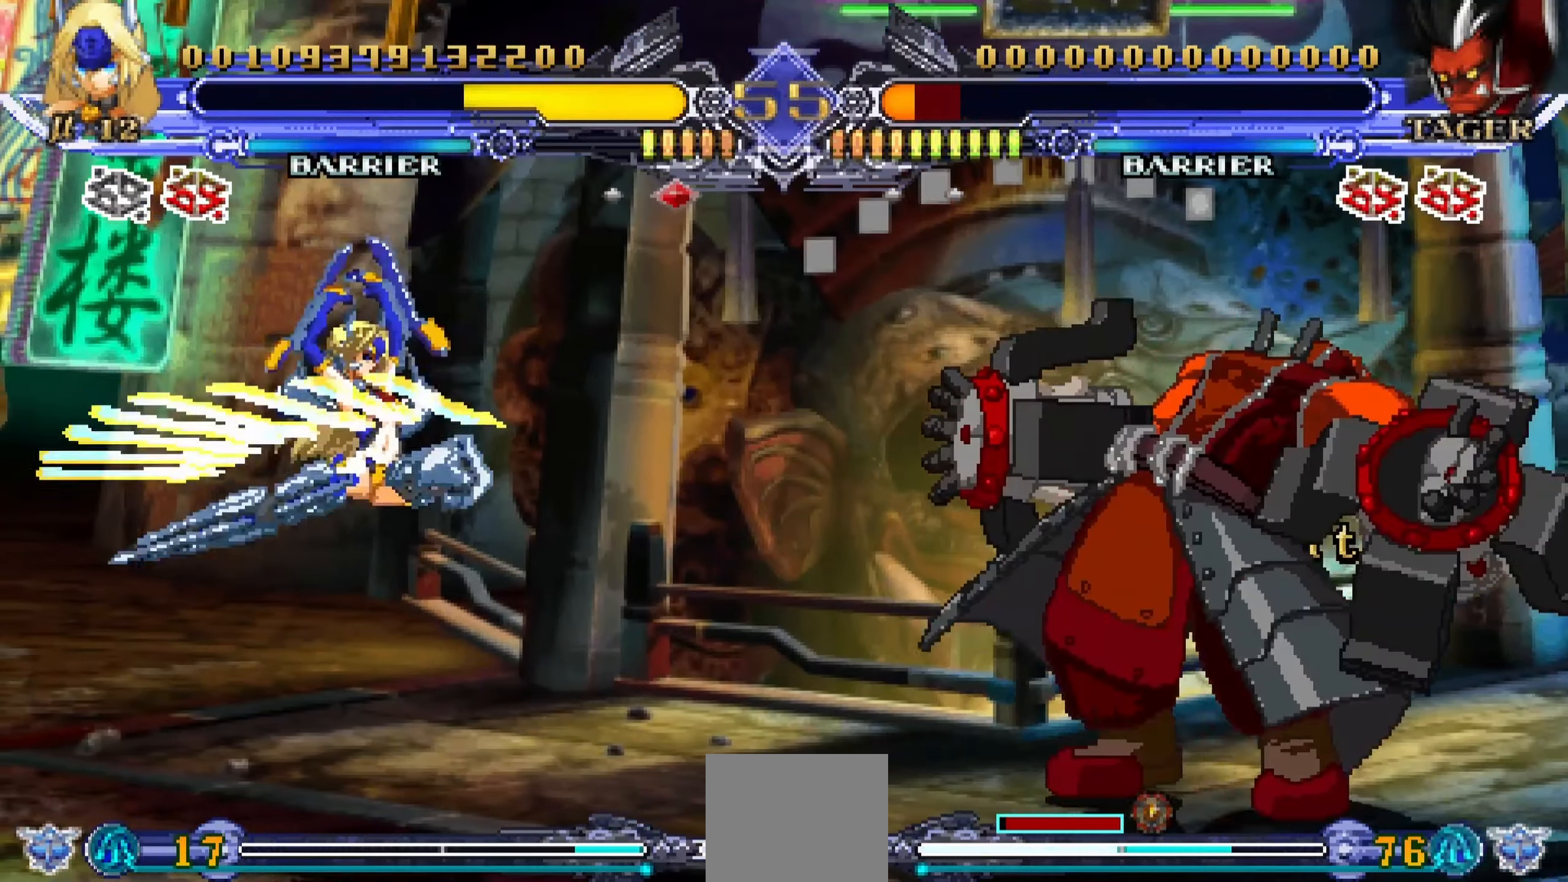
{"dt_ms": 500, "buttons": ["DPAD_UP", "DPAD_LEFT"], "events": [[83, "CROSS", "down"], [167, "CROSS", "up"], [317, "DPAD_LEFT", "down"], [417, "DPAD_UP", "down"]]}
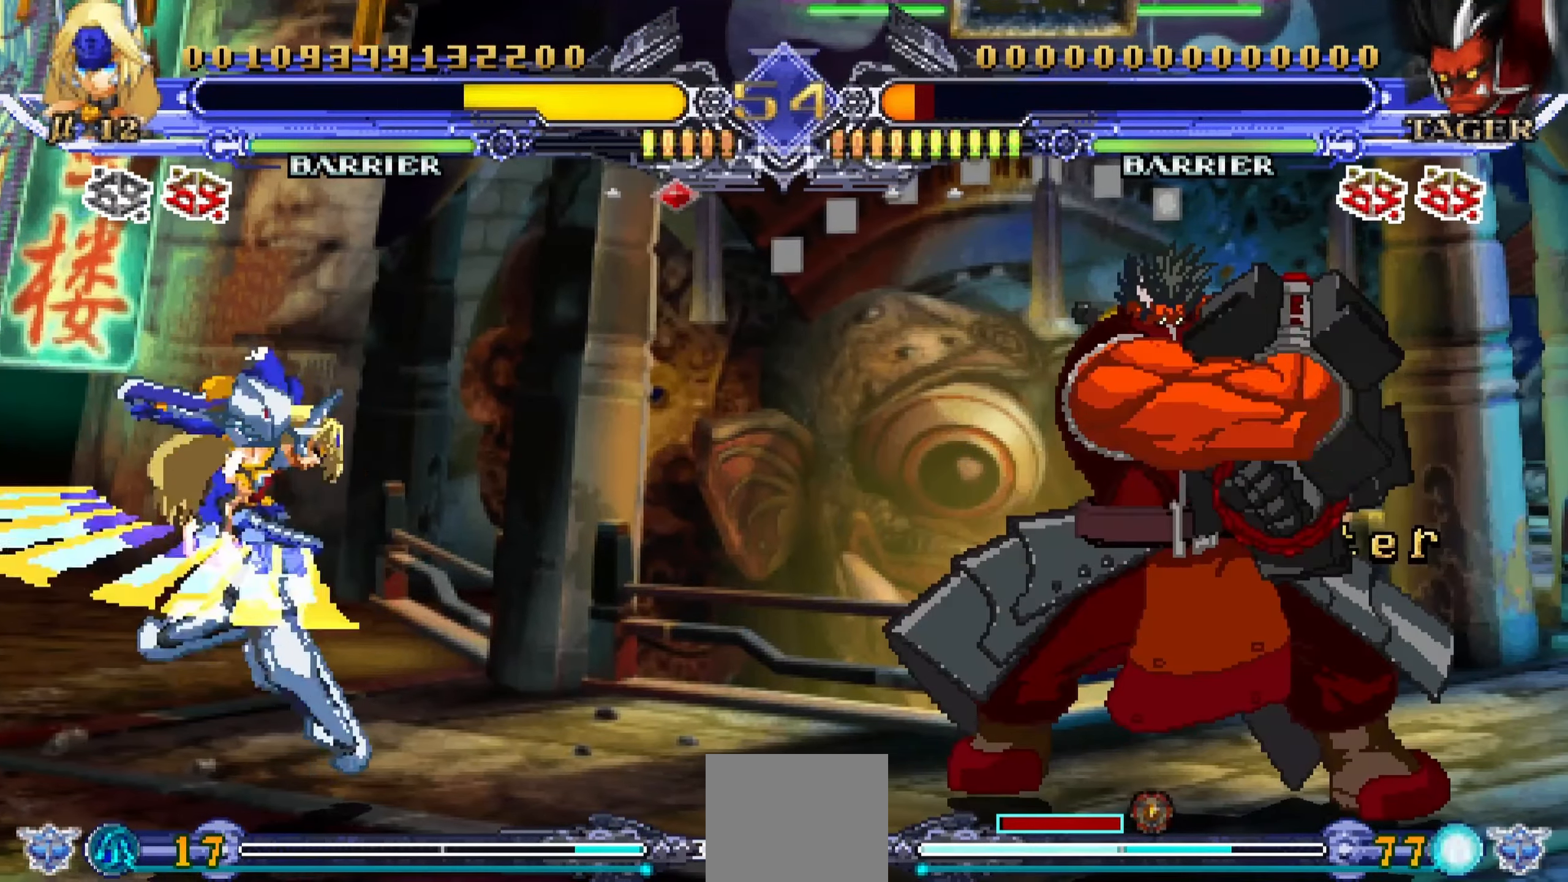
{"dt_ms": 1000, "buttons": []}
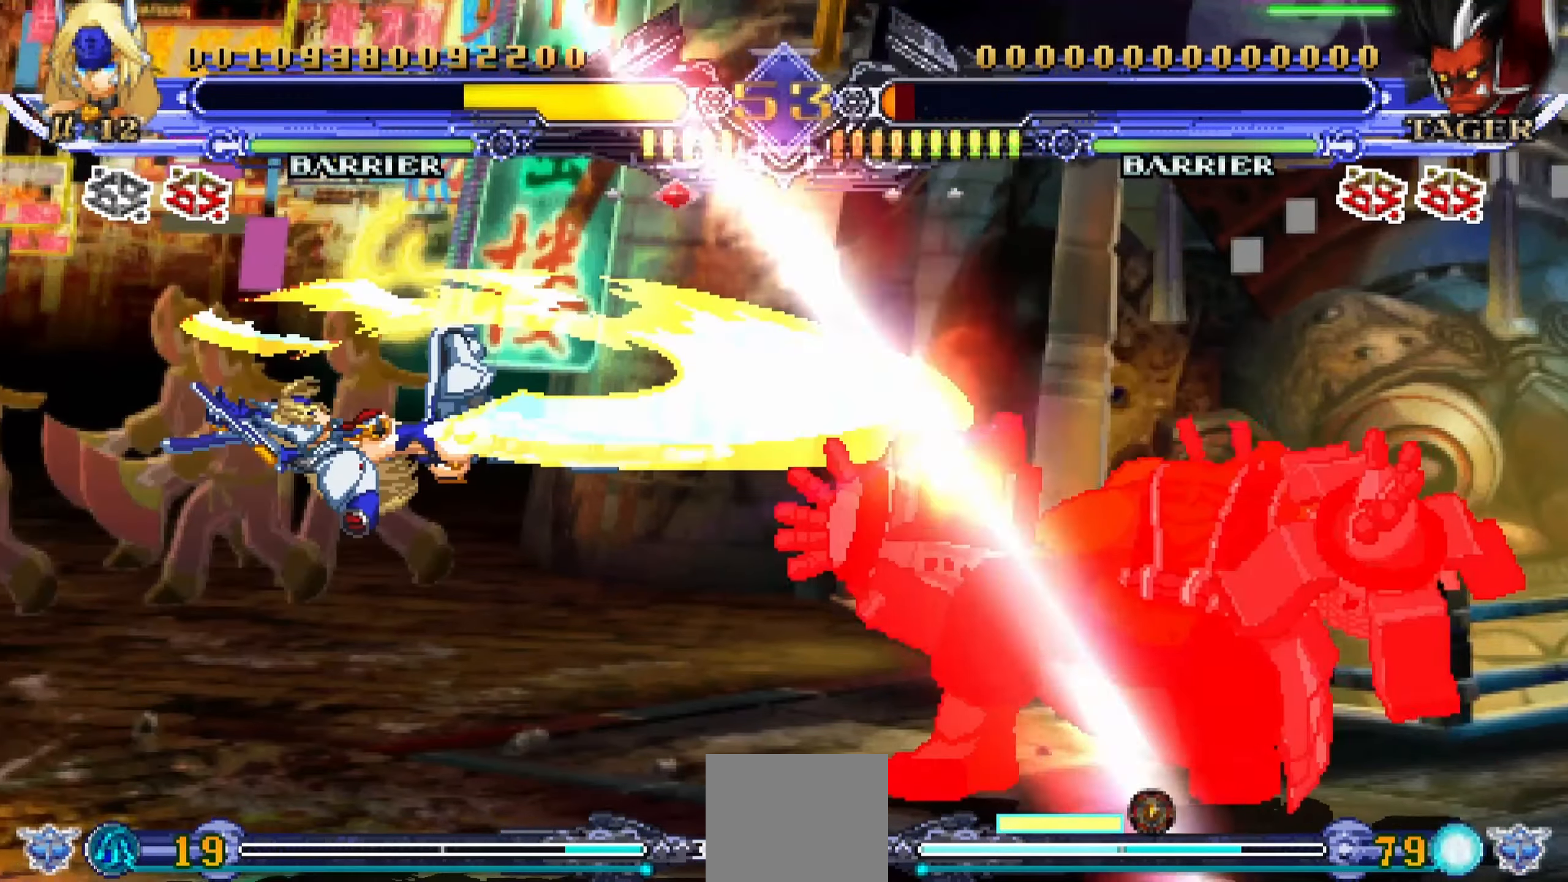
{"dt_ms": 500, "buttons": ["CROSS", "DPAD_LEFT"], "events": [[67, "CROSS", "down"], [117, "CROSS", "up"], [200, "CROSS", "down"], [317, "DPAD_RIGHT", "down"], [333, "CROSS", "up"], [350, "DPAD_DOWN", "down"], [383, "DPAD_RIGHT", "up"], [417, "DPAD_LEFT", "down"], [450, "DPAD_DOWN", "up"], [500, "CROSS", "down"]]}
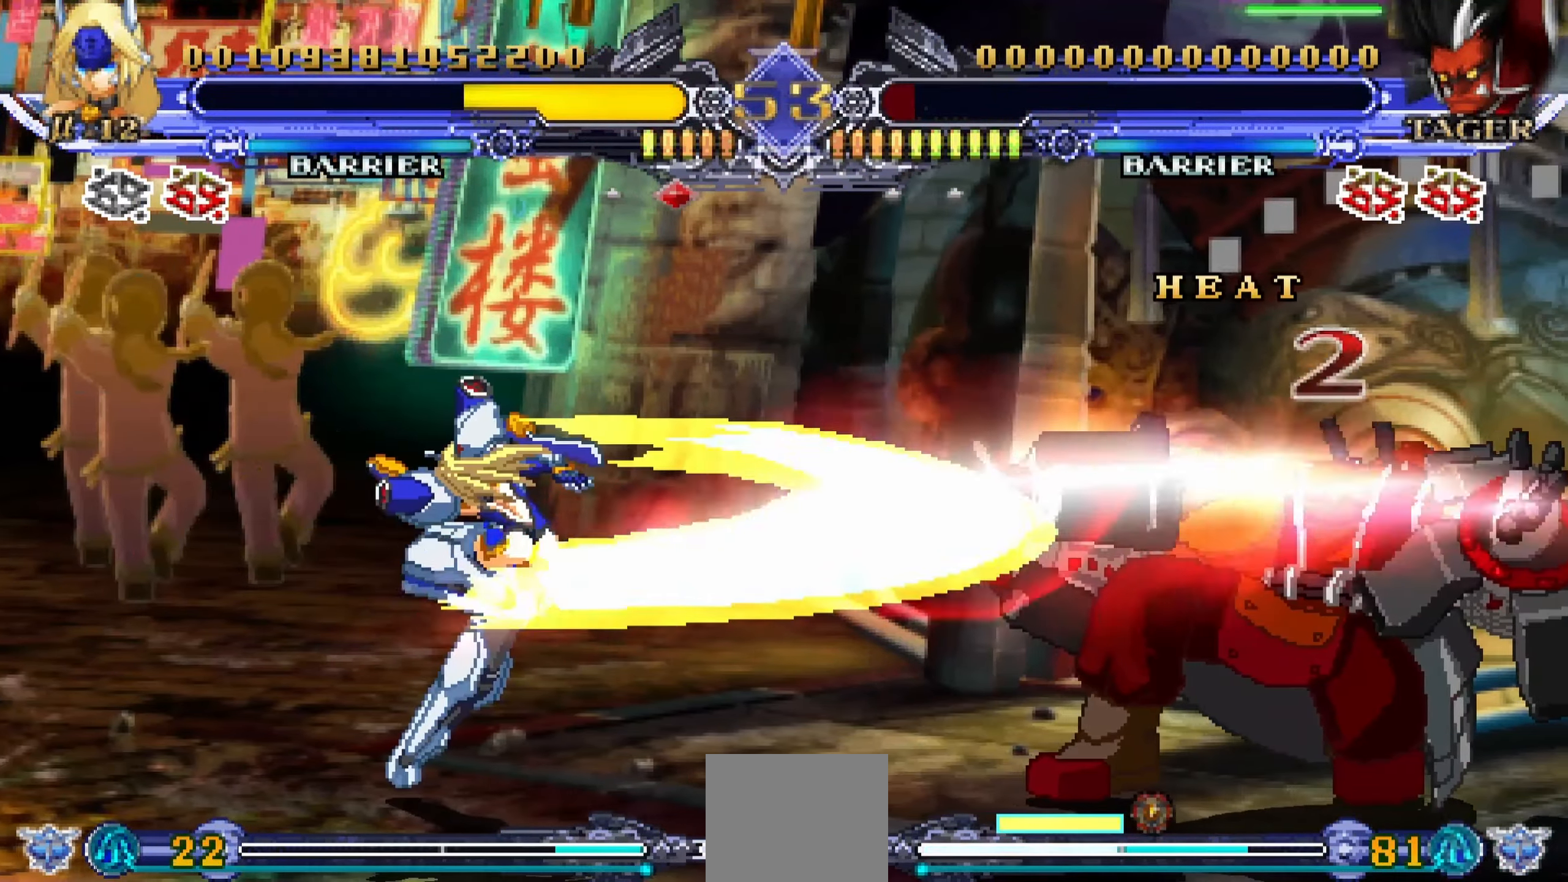
{"dt_ms": 500, "buttons": ["DPAD_LEFT"], "events": [[33, "DPAD_LEFT", "up"], [133, "CROSS", "up"], [200, "DPAD_LEFT", "down"]]}
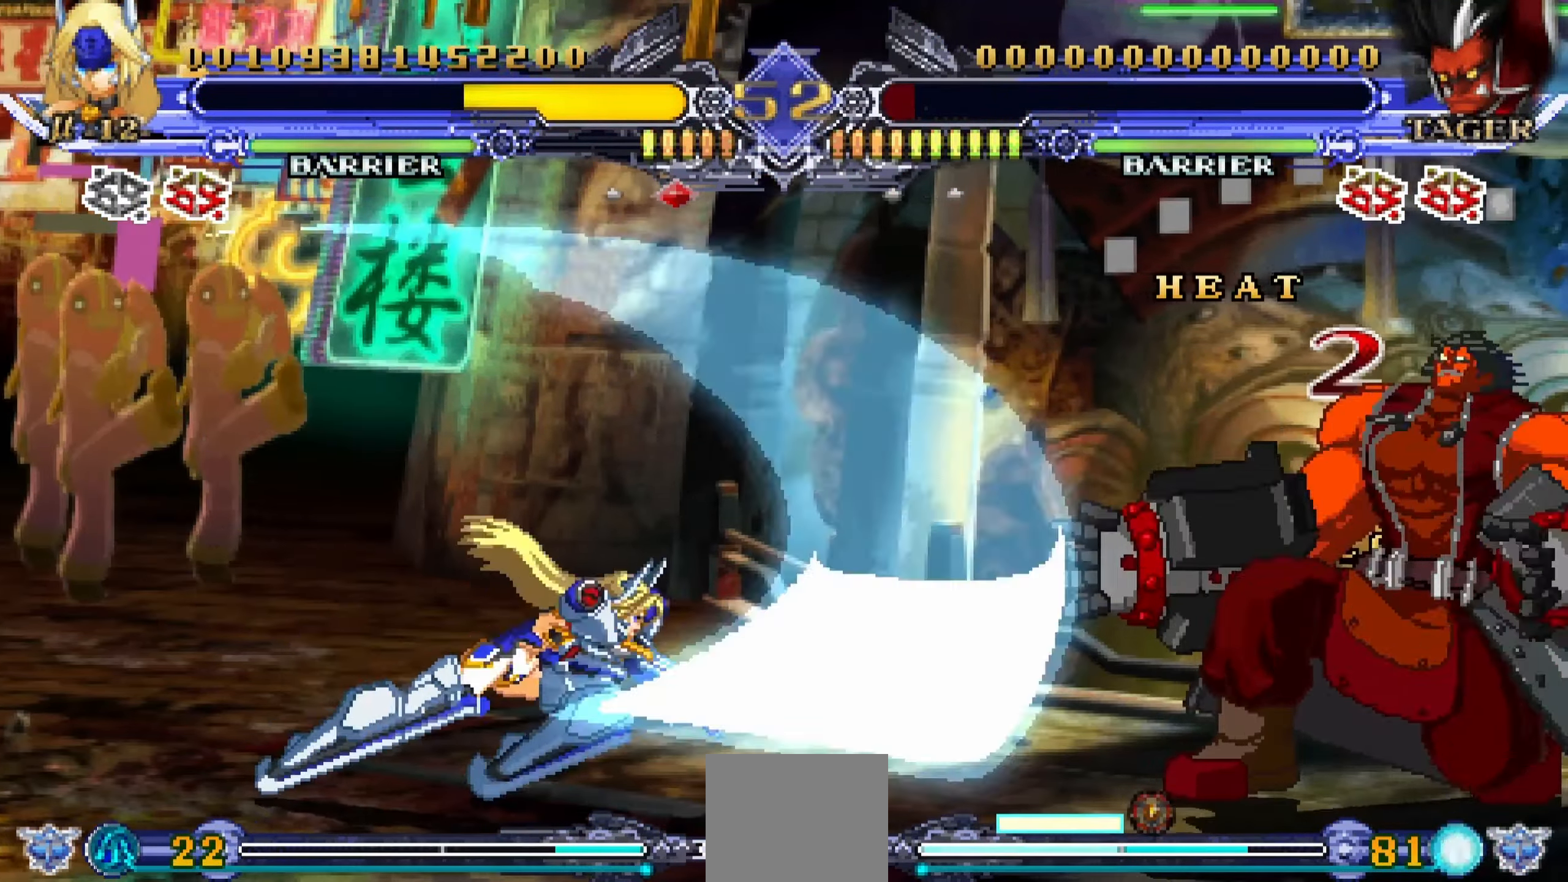
{"dt_ms": 500, "buttons": ["DPAD_UP", "DPAD_LEFT"], "events": [[400, "DPAD_UP", "down"]]}
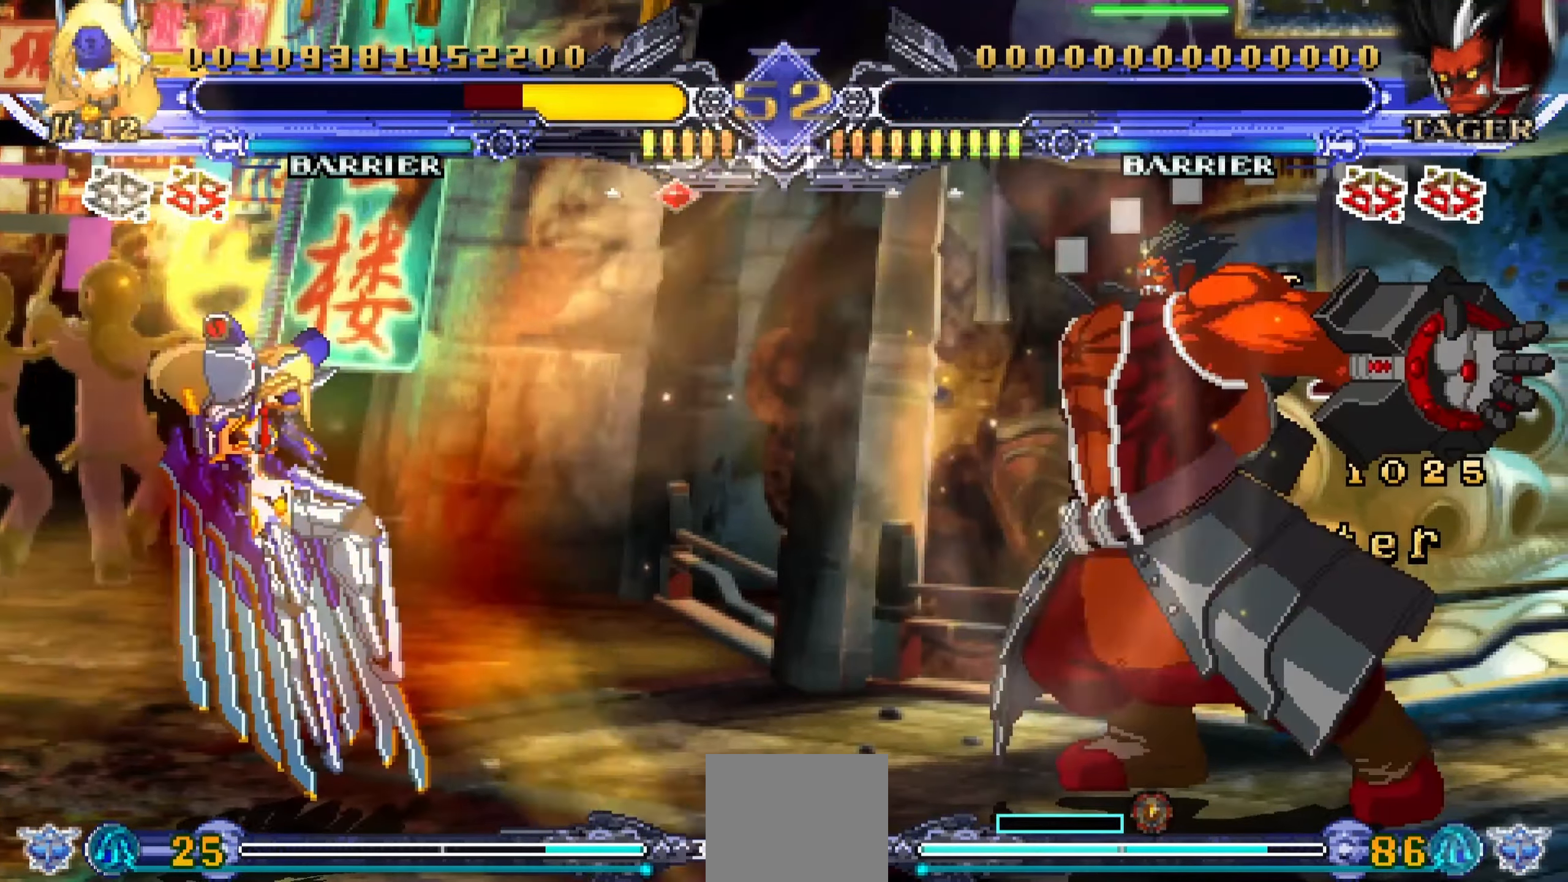
{"dt_ms": 500, "buttons": [], "events": [[200, "DPAD_UP", "up"], [300, "DPAD_LEFT", "up"]]}
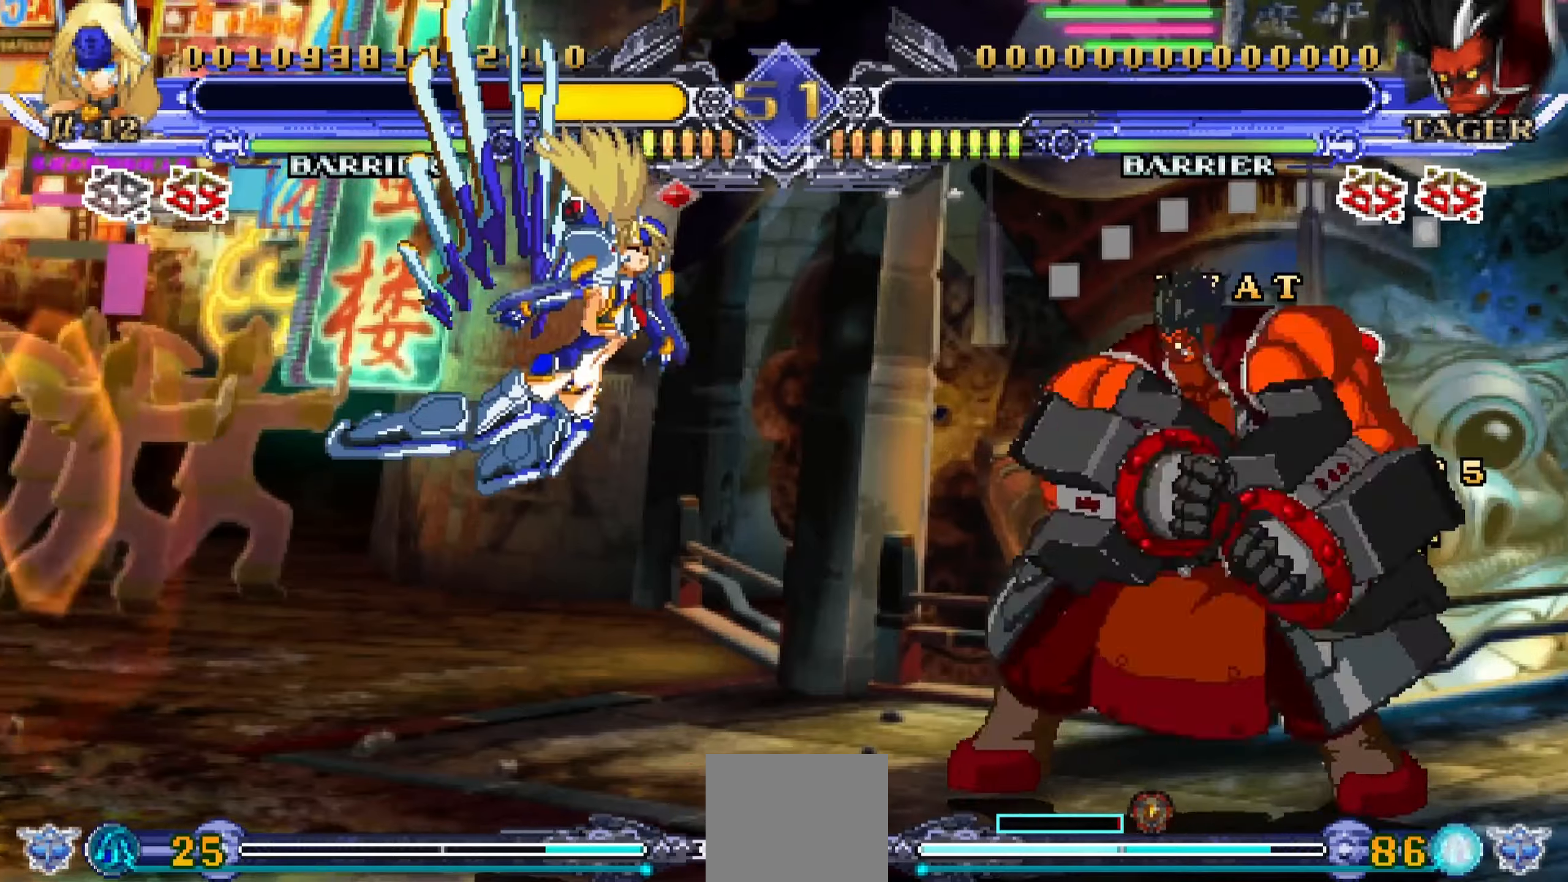
{"dt_ms": 500, "buttons": [], "events": [[267, "SQUARE", "down"], [417, "SQUARE", "up"]]}
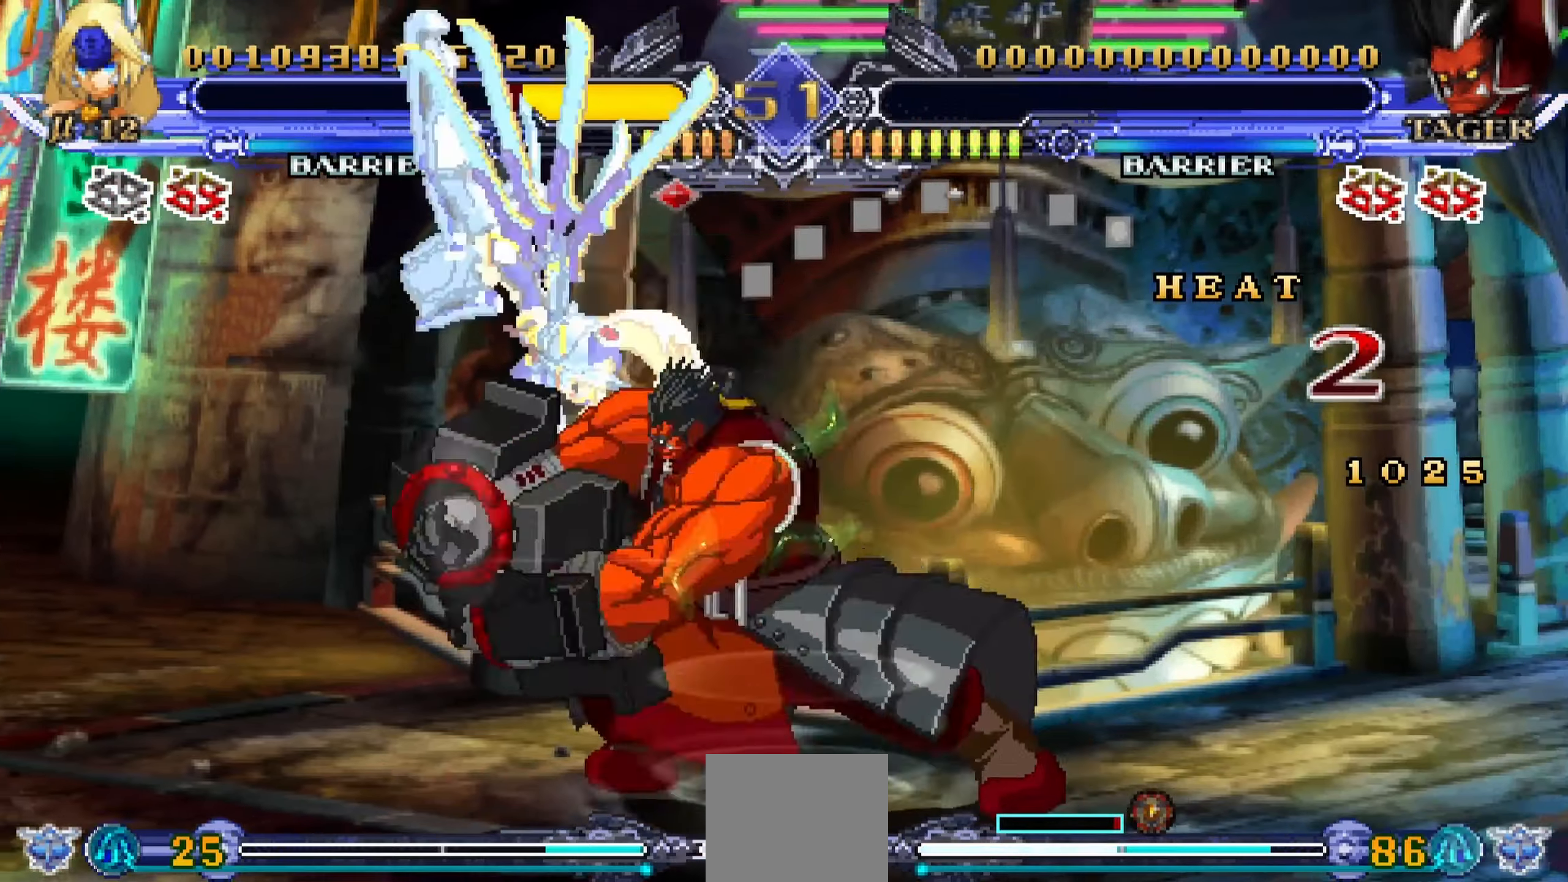
{"dt_ms": 500, "buttons": [], "events": [[150, "DPAD_RIGHT", "down"], [234, "DPAD_DOWN", "down"], [250, "DPAD_RIGHT", "up"], [317, "DPAD_RIGHT", "down"], [350, "DPAD_DOWN", "up"], [434, "DPAD_RIGHT", "up"]]}
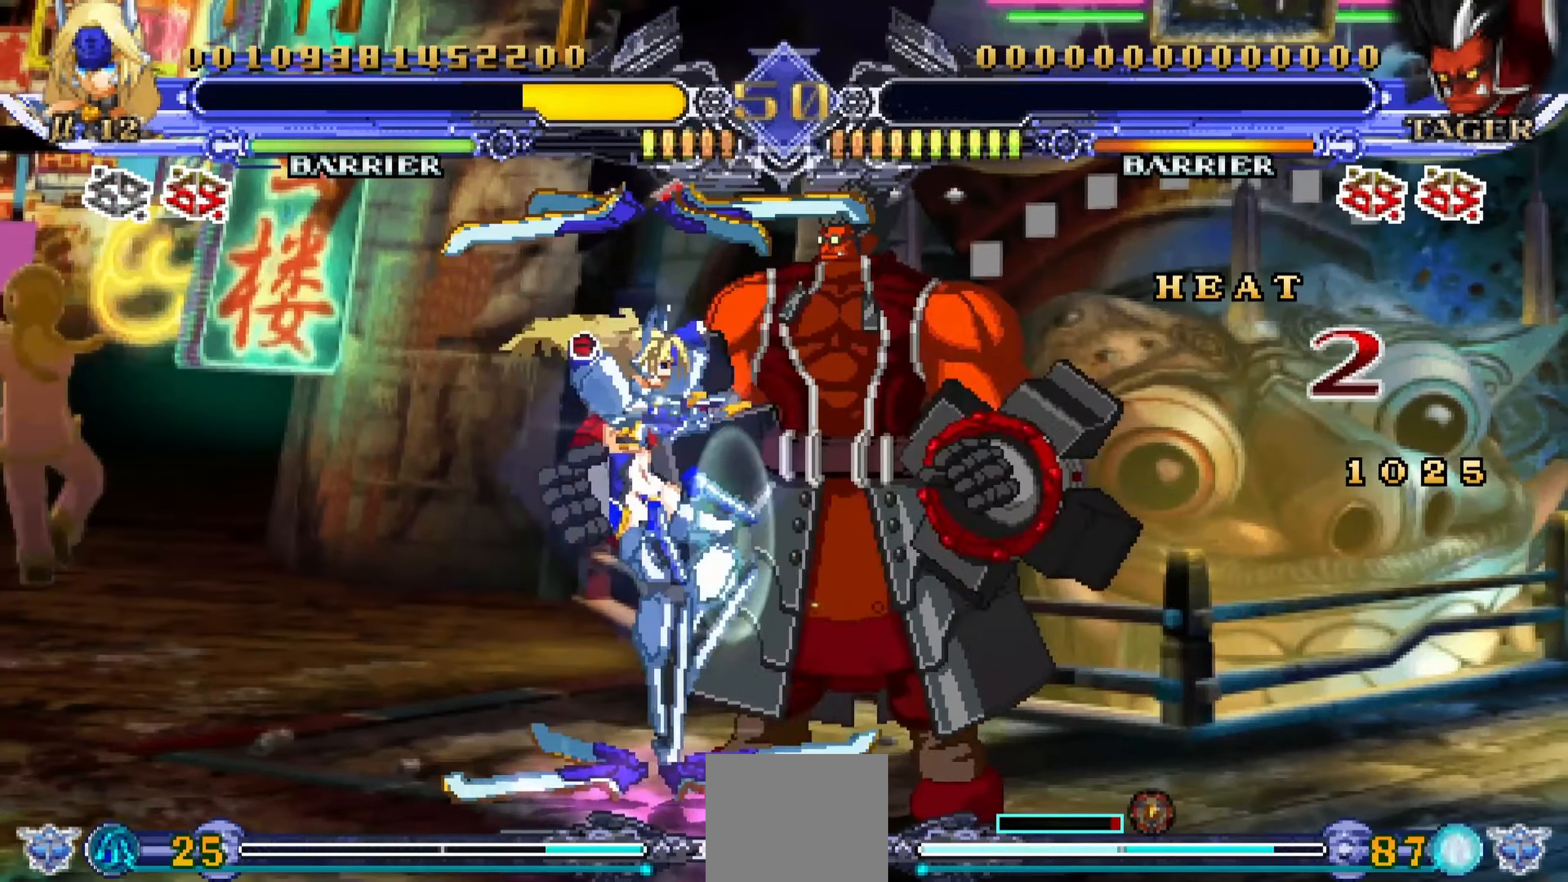
{"dt_ms": 500, "buttons": ["DPAD_LEFT"], "events": [[50, "DPAD_LEFT", "down"]]}
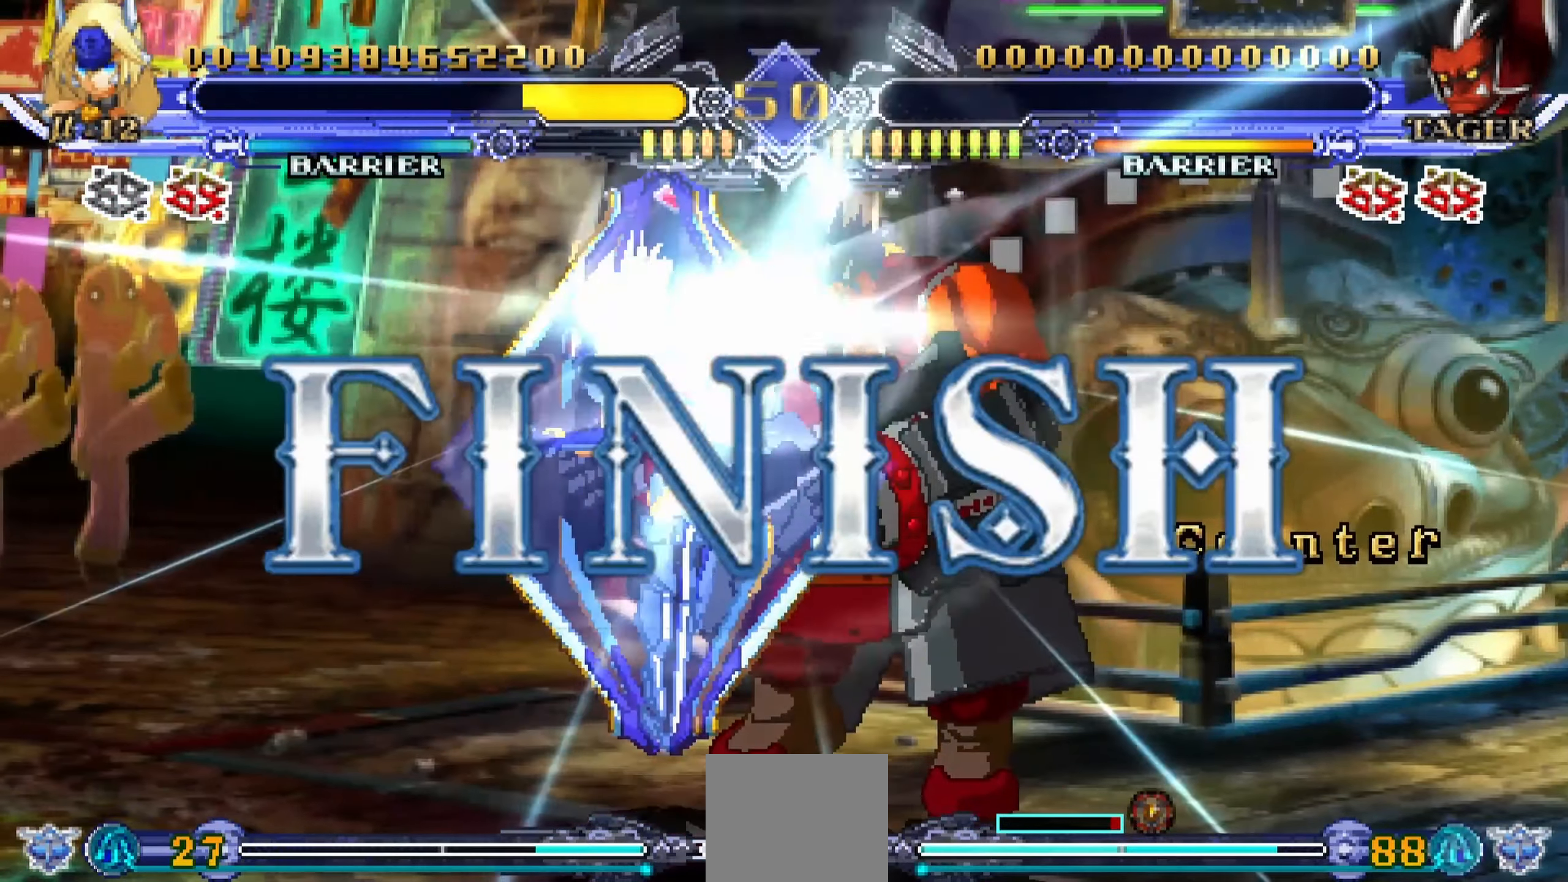
{"dt_ms": 500, "buttons": [], "events": [[17, "DPAD_LEFT", "up"]]}